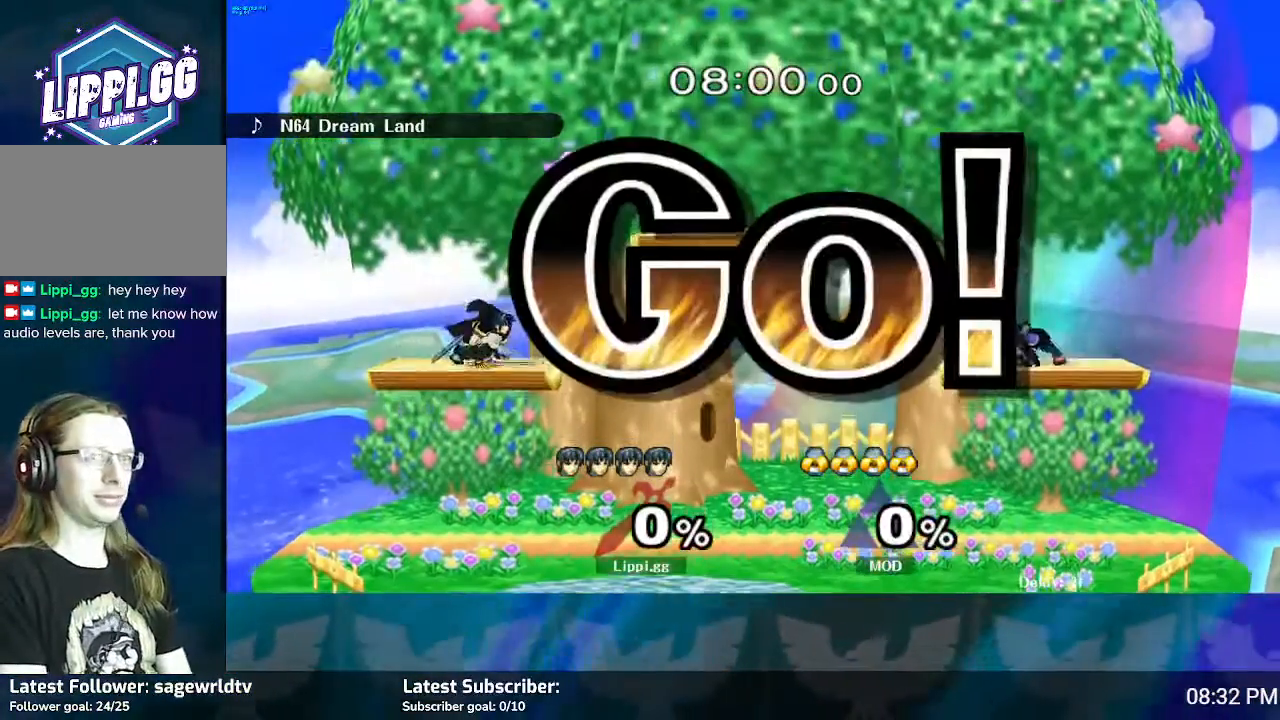
Gameplay with a controller (Nintendo layout); each line is a JSON object with the inputs held at the frame after it. "events" lists button and stick changes between this image and that frame as [ms after this image, input, new state], when the widget could be followed in between. Not read: L3 R3.
{"buttons": [], "left_stick": "up", "right_stick": "center", "events": [[100, "Y", "down"], [166, "Y", "up"], [266, "Y", "down"], [266, "left_stick", "up"], [333, "Y", "up"]]}
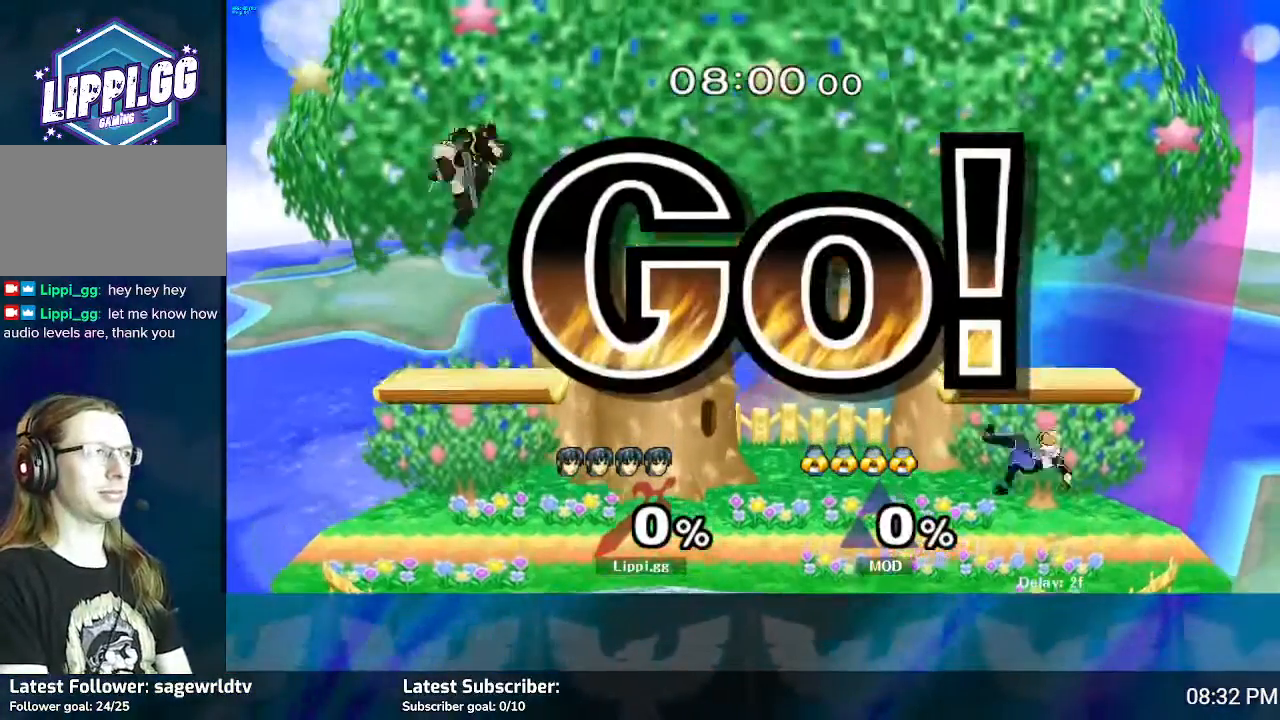
{"buttons": [], "left_stick": "down", "right_stick": "center", "events": [[33, "left_stick", "center"], [267, "left_stick", "down"]]}
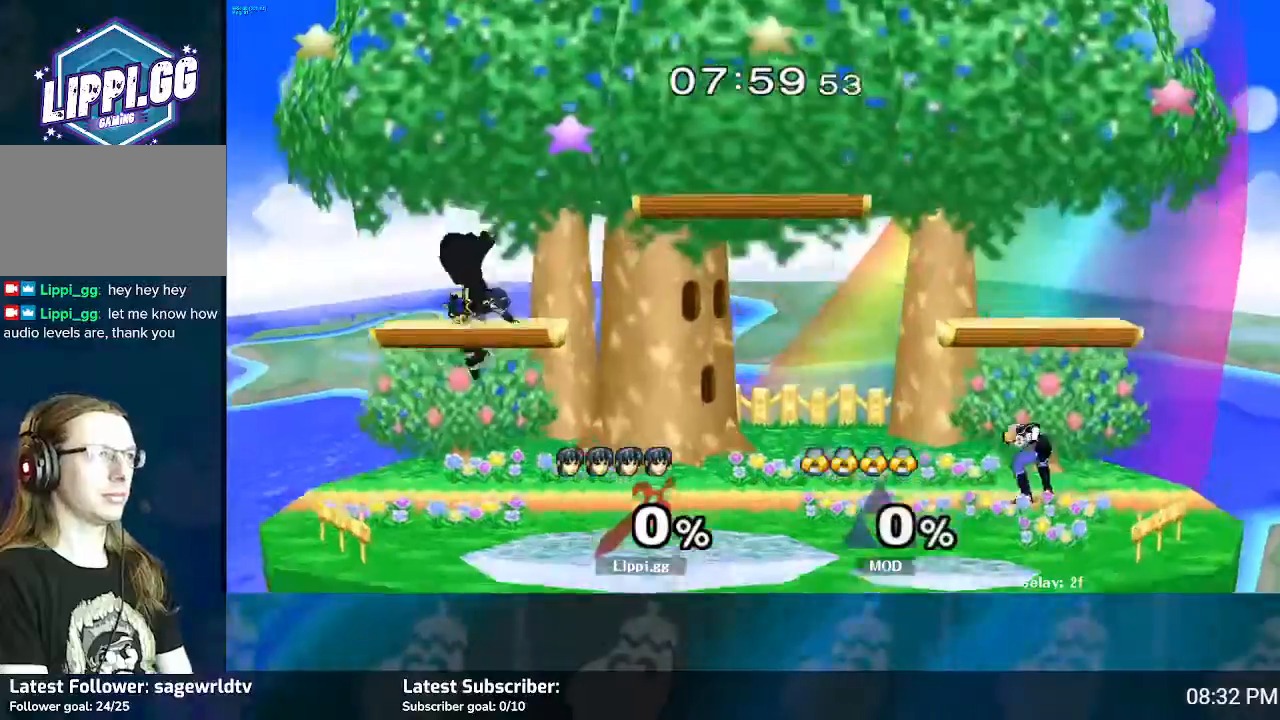
{"buttons": [], "left_stick": "center", "right_stick": "center", "events": [[233, "left_stick", "center"], [333, "left_stick", "right"], [367, "Y", "down"], [433, "Y", "up"], [500, "left_stick", "center"]]}
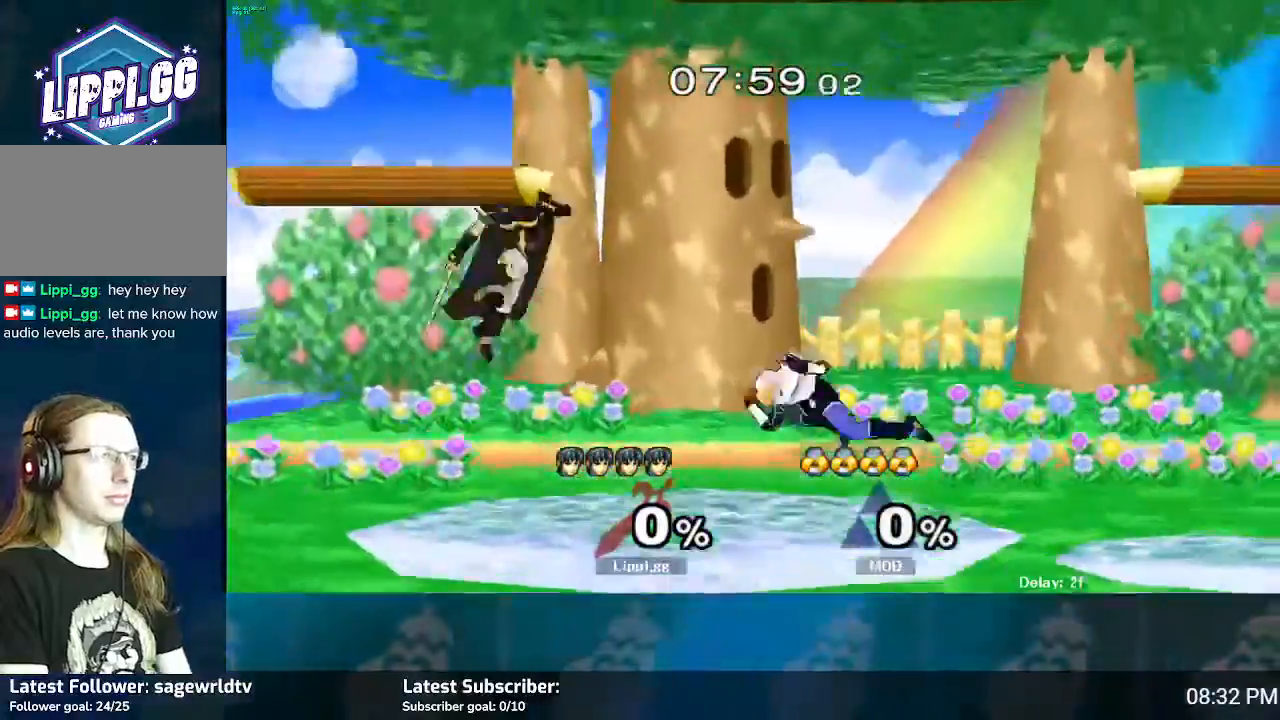
{"buttons": [], "left_stick": "down", "right_stick": "center", "events": [[67, "A", "down"], [100, "left_stick", "right"], [167, "A", "up"], [167, "left_stick", "up-right"], [200, "A", "down"], [267, "A", "up"], [267, "left_stick", "down"], [334, "left_stick", "center"], [367, "A", "down"], [400, "A", "up"], [400, "left_stick", "down"]]}
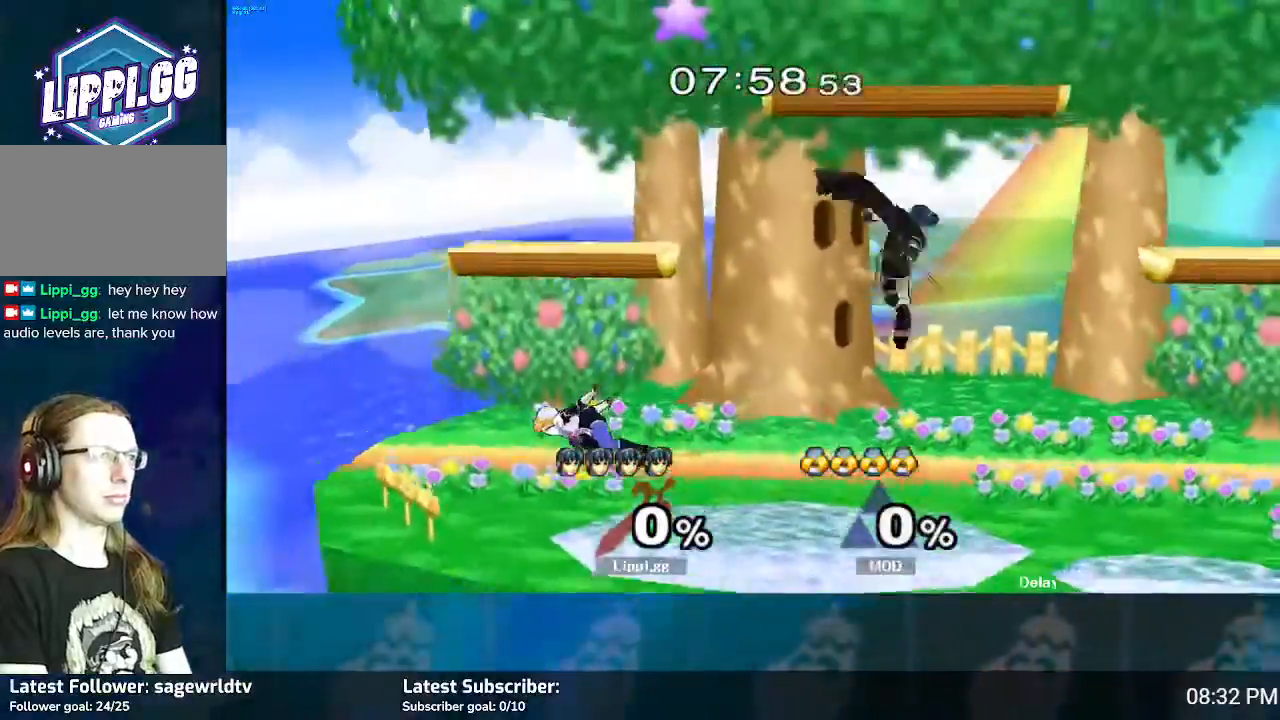
{"buttons": ["L1"], "left_stick": "down-right", "right_stick": "center", "events": [[234, "left_stick", "right"], [434, "Y", "down"], [468, "Y", "up"], [468, "left_stick", "down-right"], [501, "L1", "down"]]}
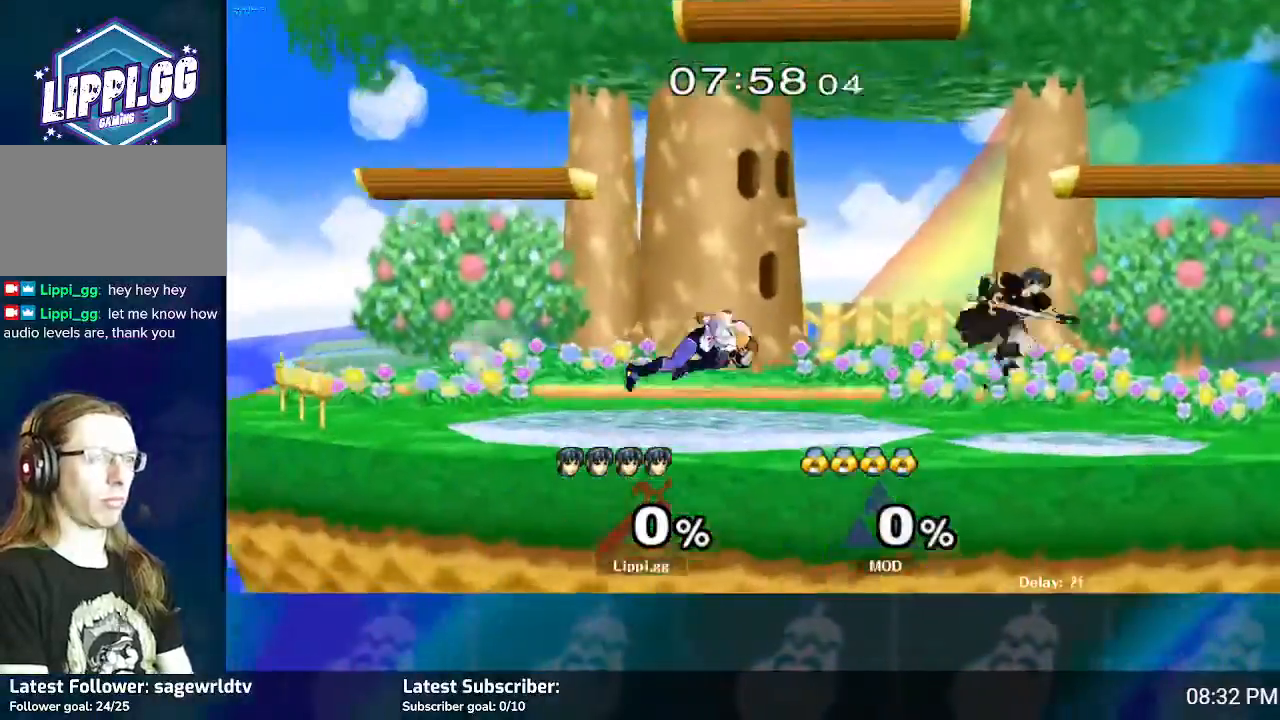
{"buttons": ["A"], "left_stick": "down-left", "right_stick": "center", "events": [[167, "L1", "up"], [200, "Y", "down"], [267, "Y", "up"], [267, "left_stick", "down-left"], [467, "A", "down"]]}
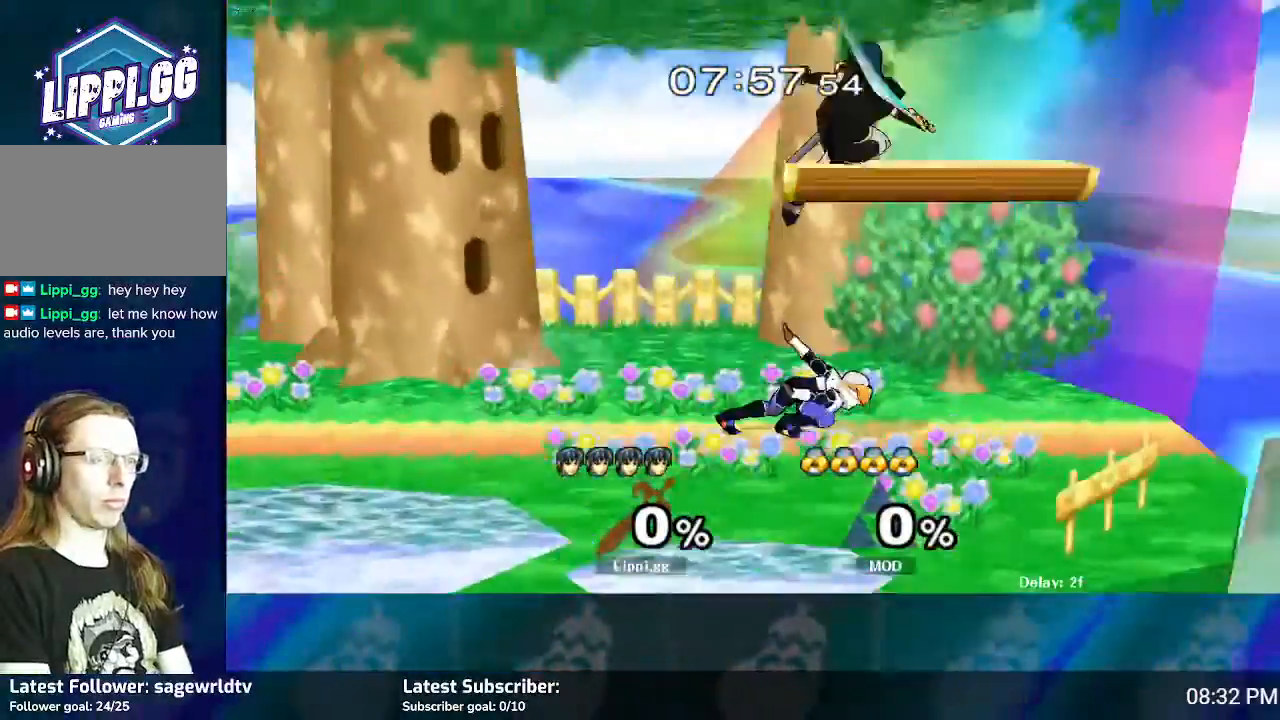
{"buttons": [], "left_stick": "down", "right_stick": "center", "events": [[33, "A", "up"], [133, "A", "down"], [166, "A", "up"], [233, "left_stick", "up-left"], [300, "left_stick", "down"]]}
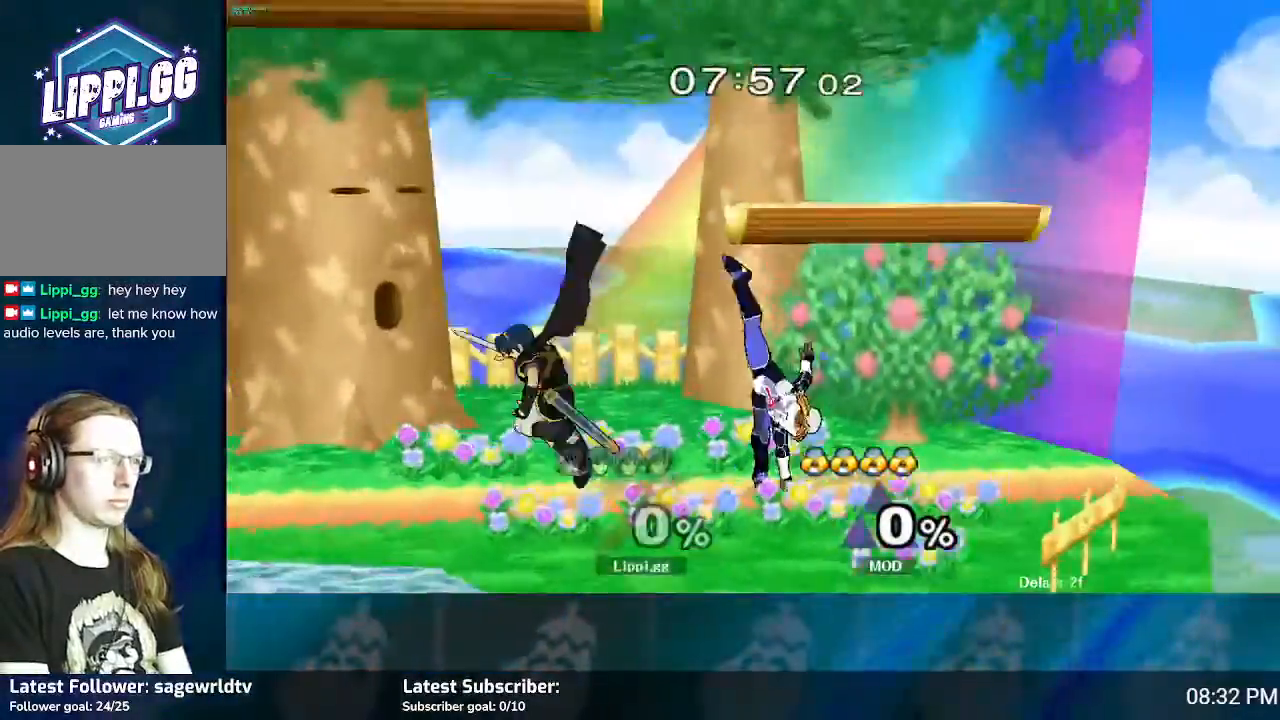
{"buttons": ["R1"], "left_stick": "left", "right_stick": "center", "events": [[33, "R1", "down"], [33, "left_stick", "center"], [234, "left_stick", "left"]]}
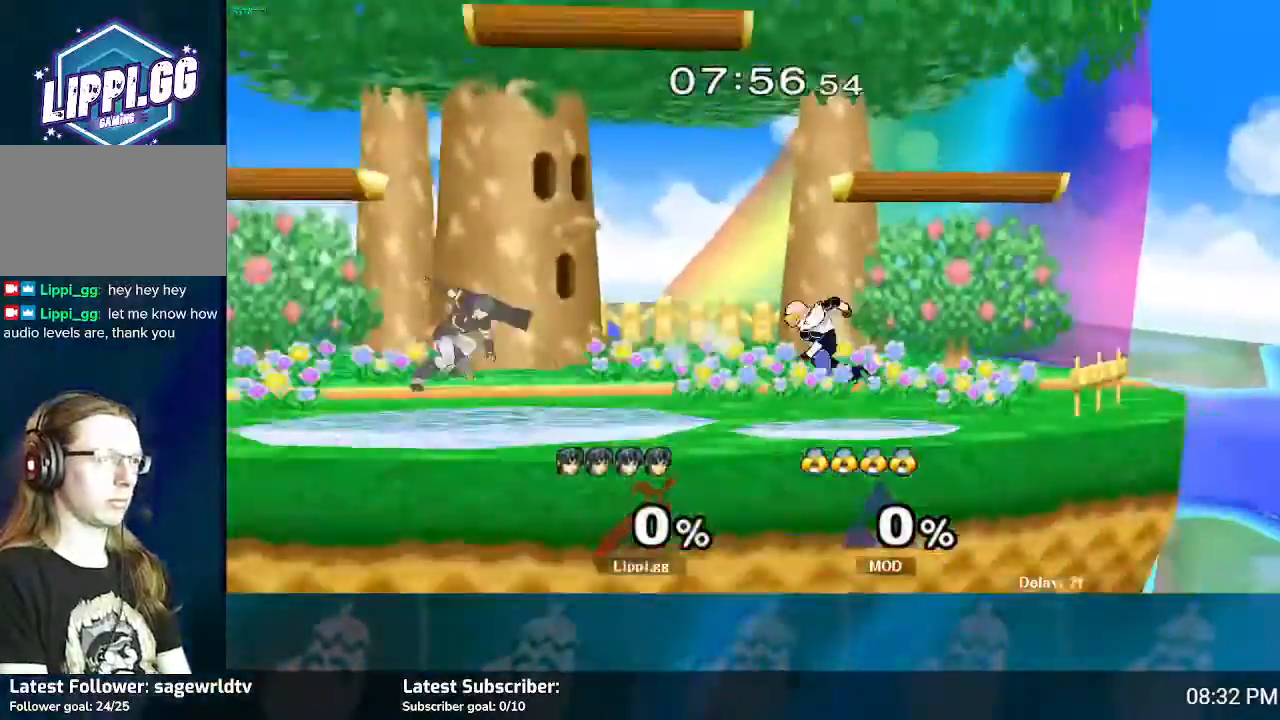
{"buttons": ["L1"], "left_stick": "down-right", "right_stick": "center", "events": [[34, "left_stick", "center"], [101, "left_stick", "left"], [201, "R1", "up"], [201, "left_stick", "center"], [368, "Y", "down"], [368, "left_stick", "down-right"], [434, "L1", "down"], [434, "Y", "up"]]}
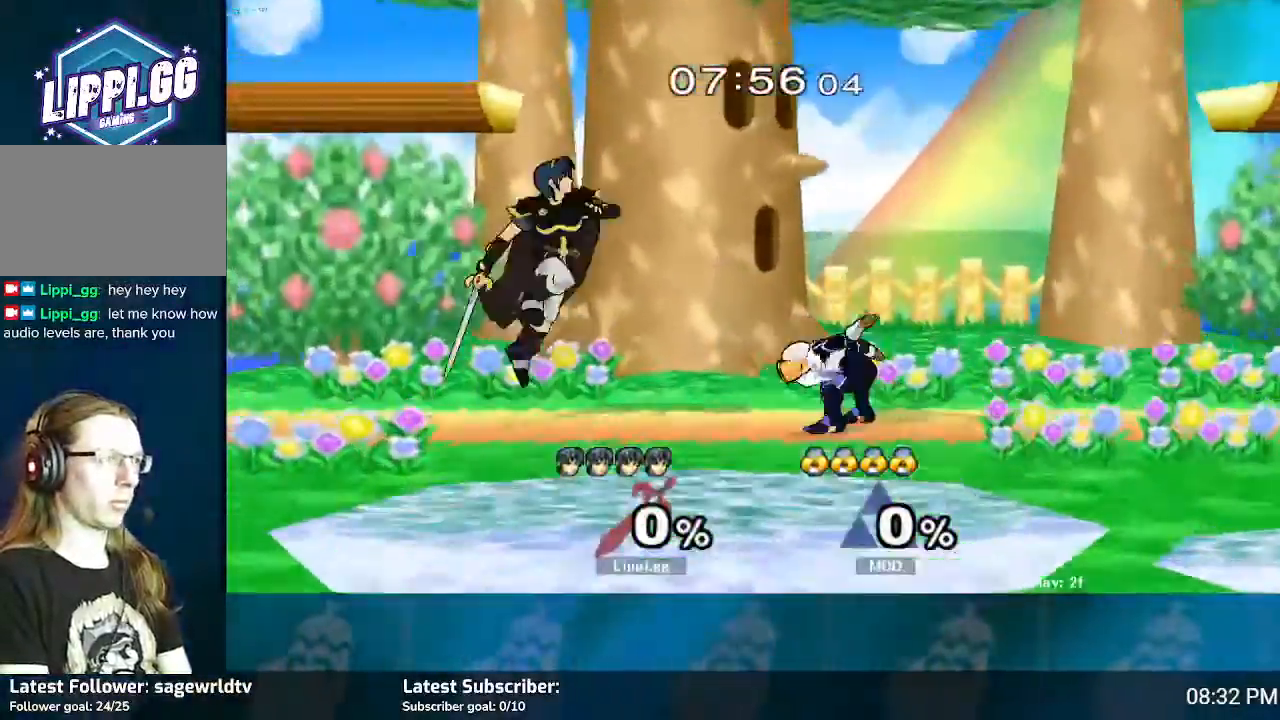
{"buttons": [], "left_stick": "down-right", "right_stick": "center", "events": [[33, "A", "down"], [33, "L1", "up"], [67, "left_stick", "down"], [133, "A", "up"], [200, "A", "down"], [267, "A", "up"], [334, "A", "down"], [434, "A", "up"], [434, "left_stick", "right"], [501, "left_stick", "down-right"]]}
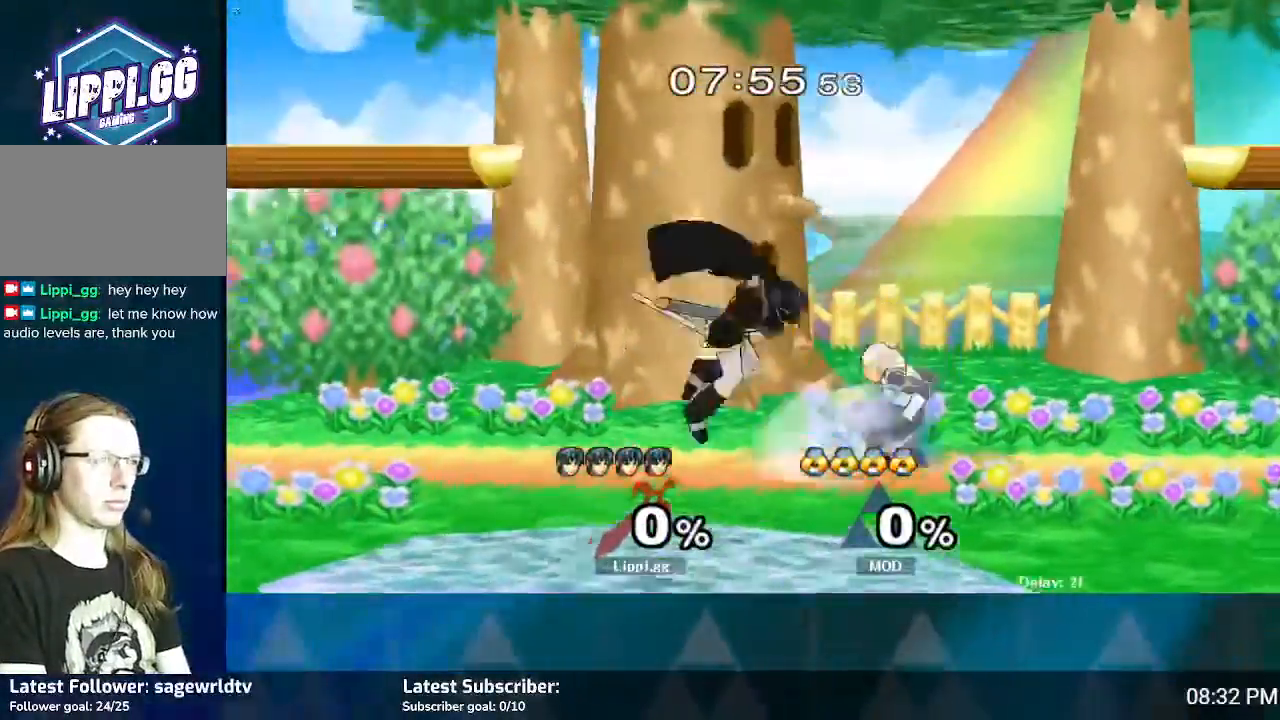
{"buttons": ["R1"], "left_stick": "center", "right_stick": "center", "events": [[33, "A", "down"], [33, "left_stick", "down"], [66, "A", "up"], [200, "A", "down"], [233, "left_stick", "up"], [266, "A", "up"], [300, "R1", "down"], [300, "left_stick", "up-left"], [433, "left_stick", "center"]]}
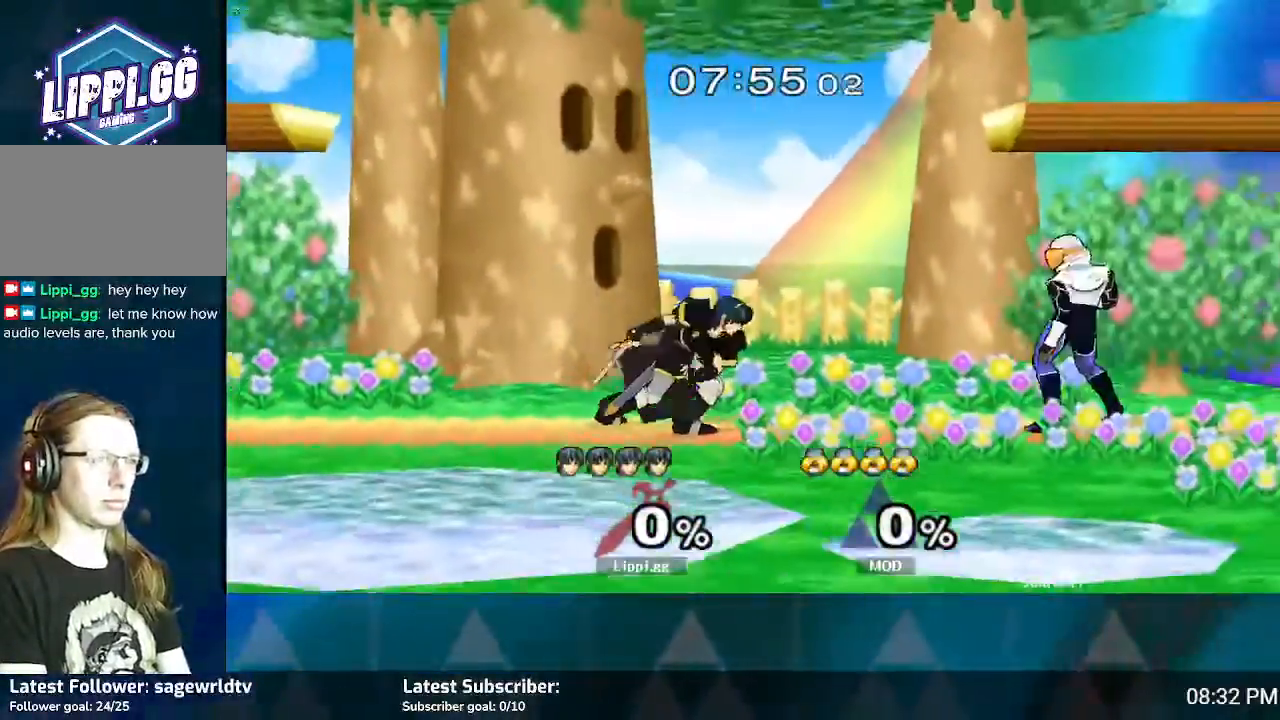
{"buttons": ["R1"], "left_stick": "left", "right_stick": "center", "events": [[200, "left_stick", "left"], [300, "left_stick", "center"], [367, "left_stick", "left"]]}
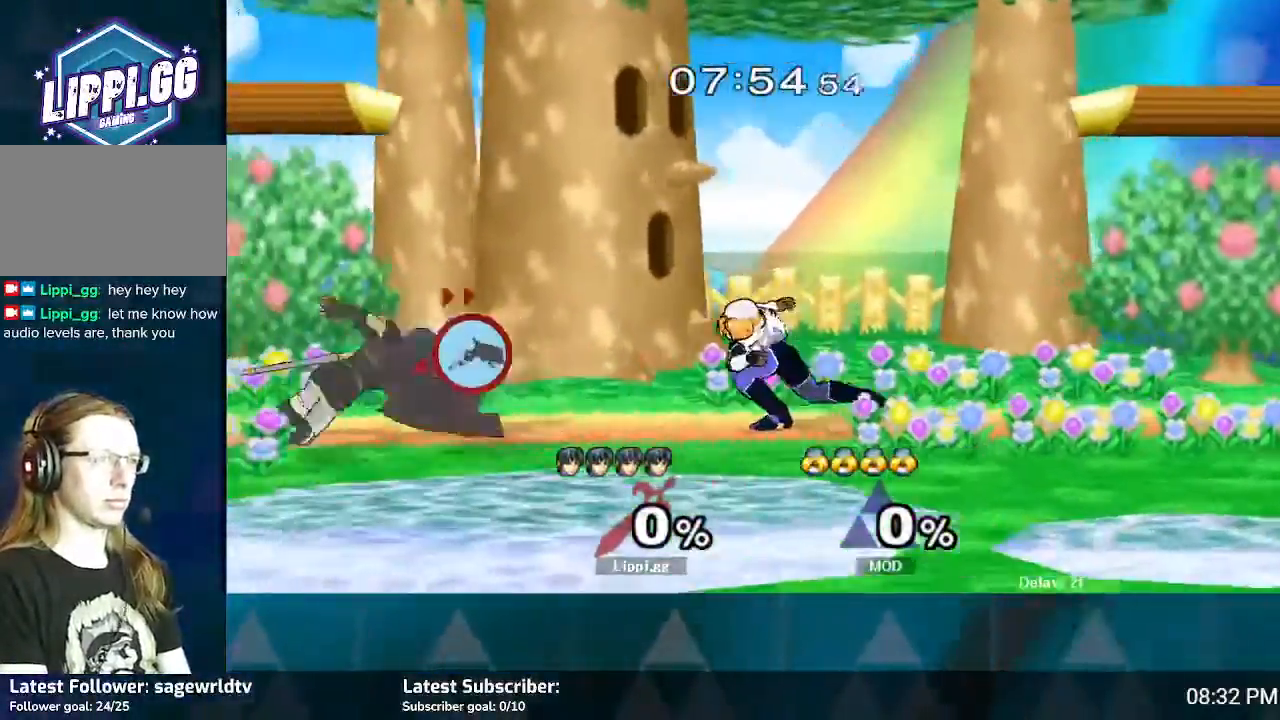
{"buttons": ["L1"], "left_stick": "down-right", "right_stick": "center", "events": [[133, "R1", "up"], [133, "left_stick", "center"], [266, "left_stick", "down-right"], [300, "Y", "down"], [367, "L1", "down"], [367, "Y", "up"]]}
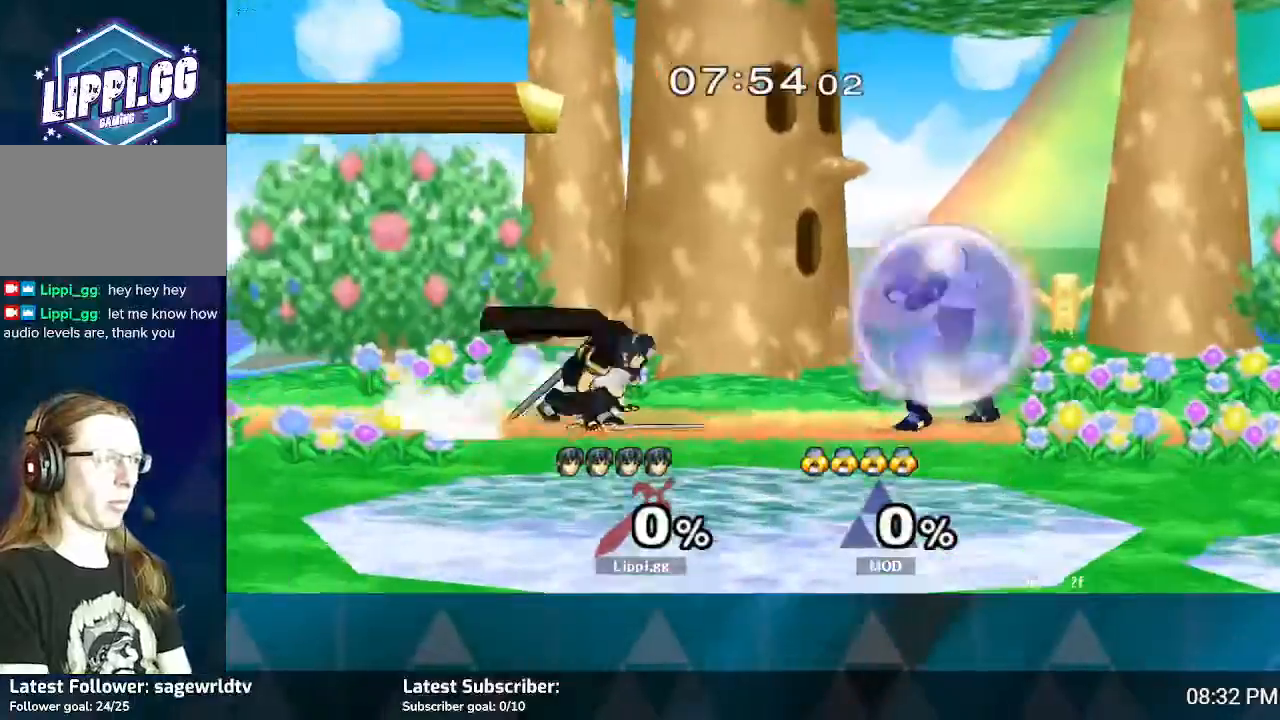
{"buttons": ["A"], "left_stick": "down", "right_stick": "center", "events": [[33, "L1", "up"], [167, "left_stick", "down"], [300, "A", "down"], [400, "A", "up"], [501, "A", "down"]]}
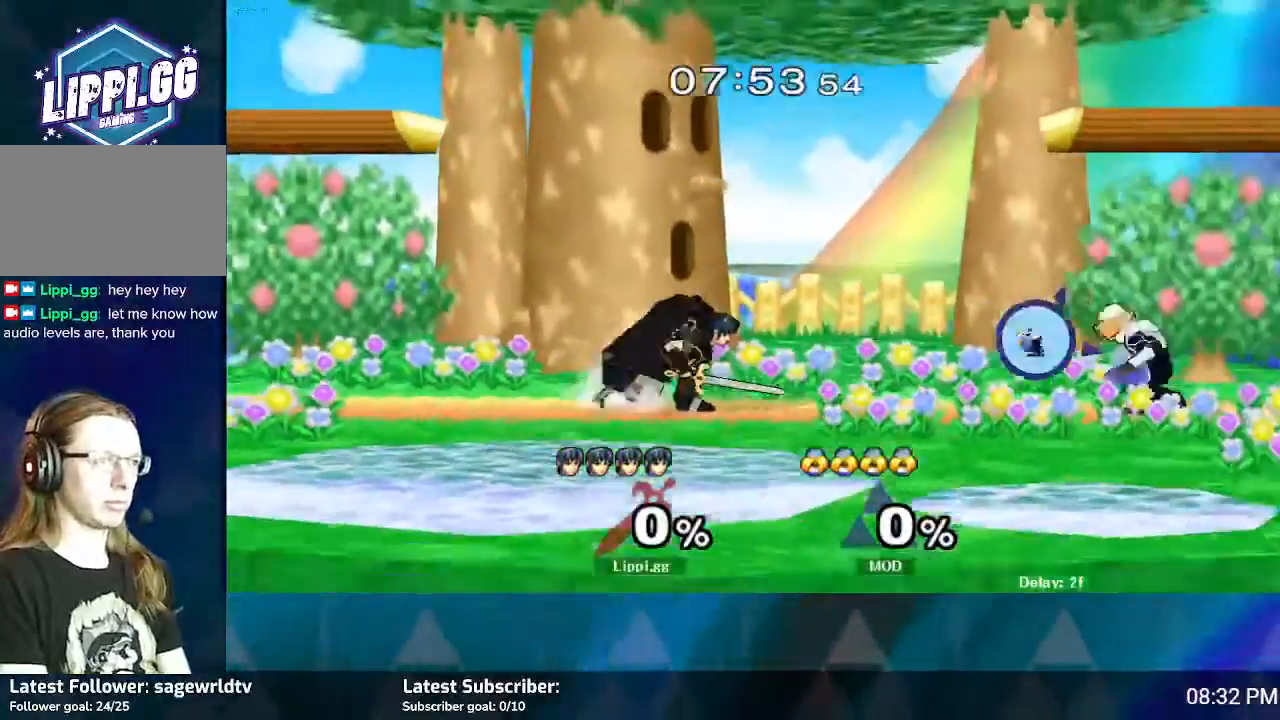
{"buttons": [], "left_stick": "up-left", "right_stick": "center", "events": [[100, "A", "up"], [166, "left_stick", "center"], [367, "left_stick", "down-left"], [500, "left_stick", "up-left"]]}
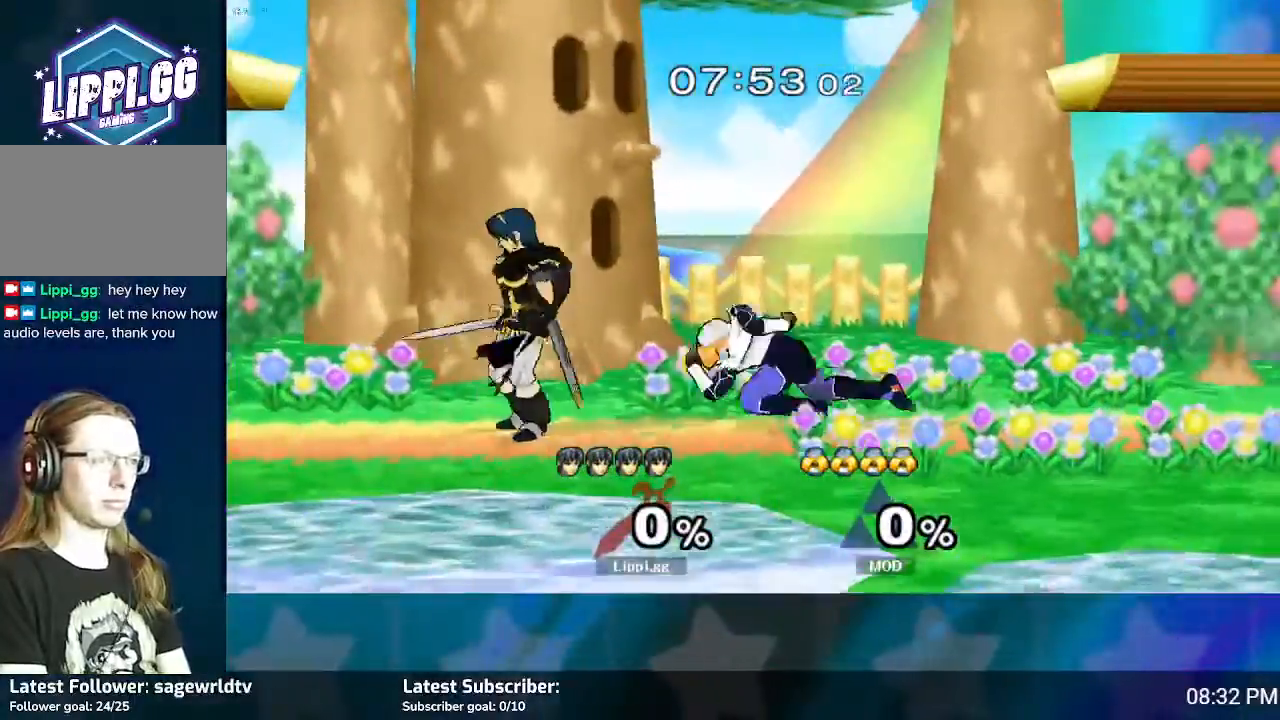
{"buttons": [], "left_stick": "right", "right_stick": "center", "events": [[67, "left_stick", "down-right"], [200, "left_stick", "left"], [400, "left_stick", "right"]]}
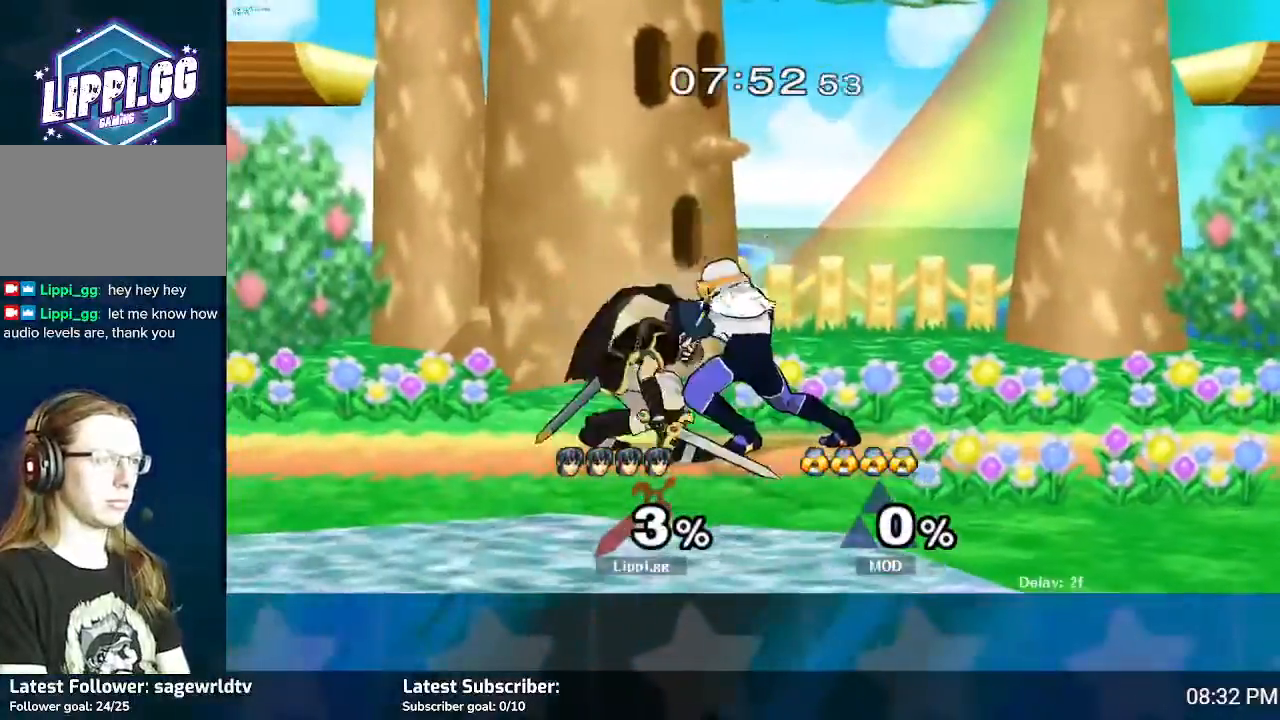
{"buttons": ["R1"], "left_stick": "center", "right_stick": "center", "events": [[34, "left_stick", "center"], [301, "R1", "down"], [334, "left_stick", "right"], [501, "left_stick", "center"]]}
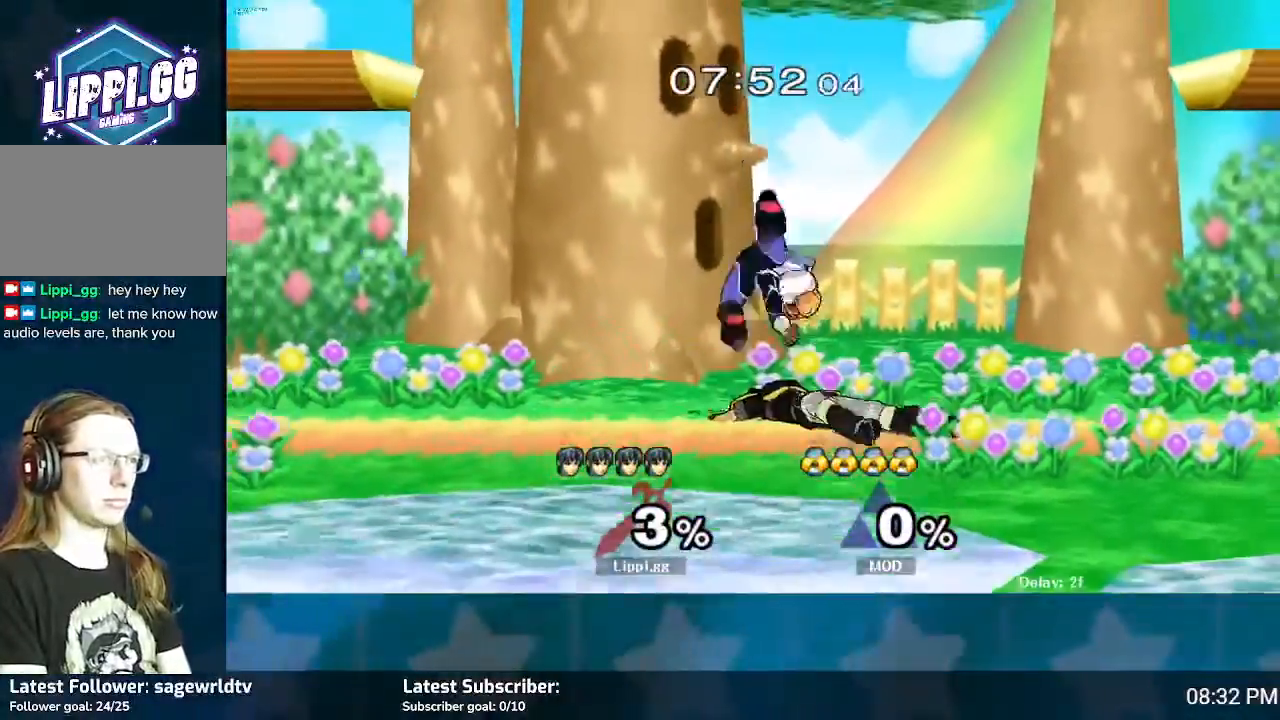
{"buttons": [], "left_stick": "right", "right_stick": "center", "events": [[133, "left_stick", "right"], [367, "R1", "up"]]}
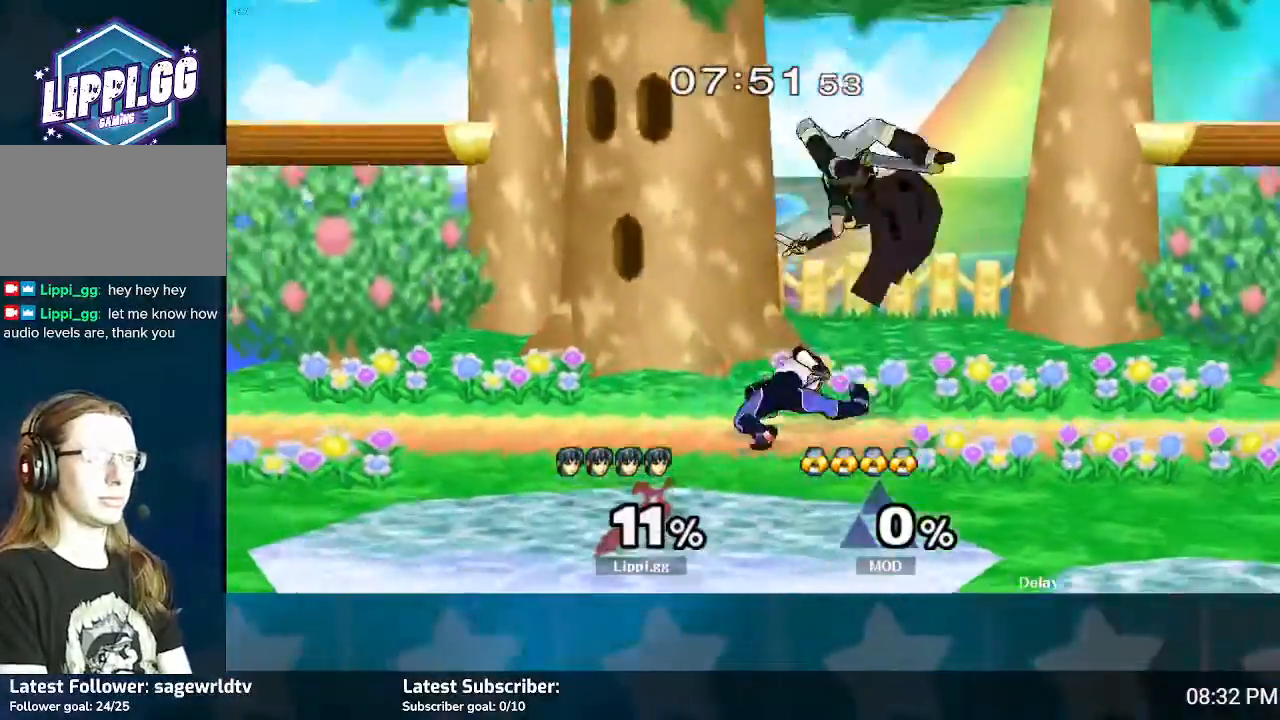
{"buttons": ["A"], "left_stick": "left", "right_stick": "center", "events": [[233, "left_stick", "center"], [300, "left_stick", "left"], [433, "A", "down"]]}
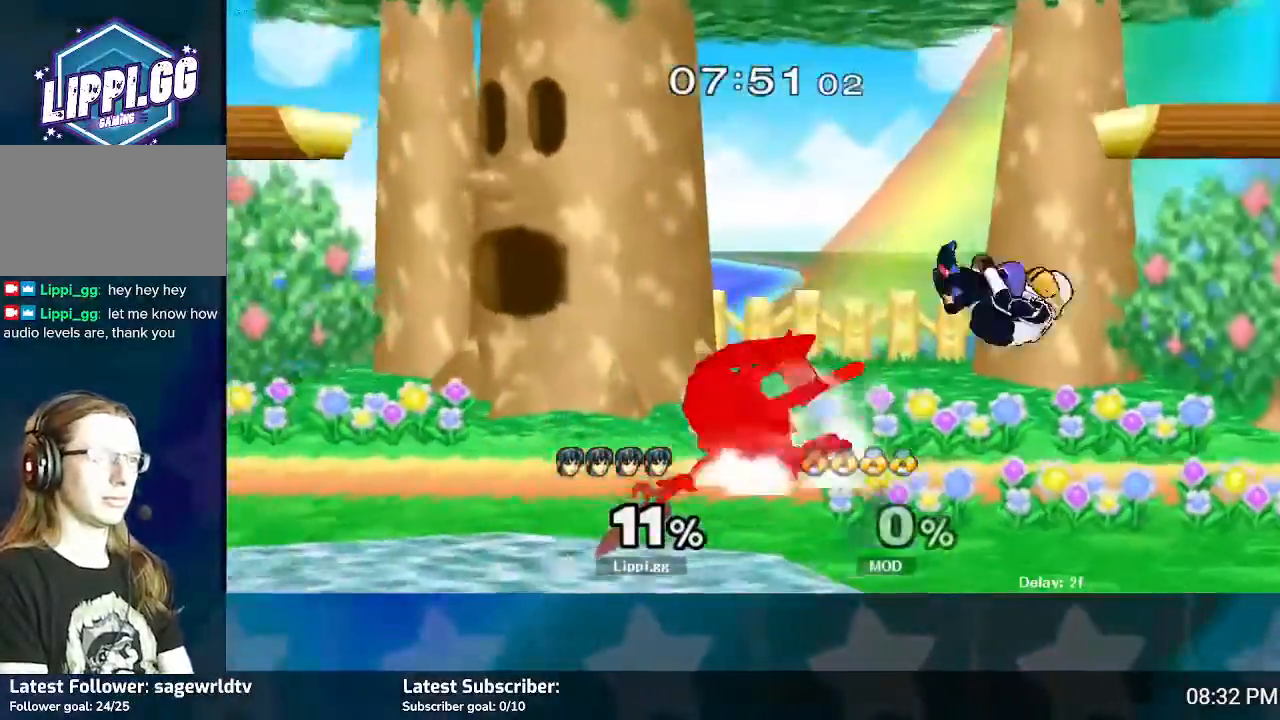
{"buttons": [], "left_stick": "center", "right_stick": "center", "events": [[33, "left_stick", "up-left"], [67, "A", "up"], [133, "A", "down"], [267, "left_stick", "down"], [300, "A", "up"], [434, "left_stick", "center"]]}
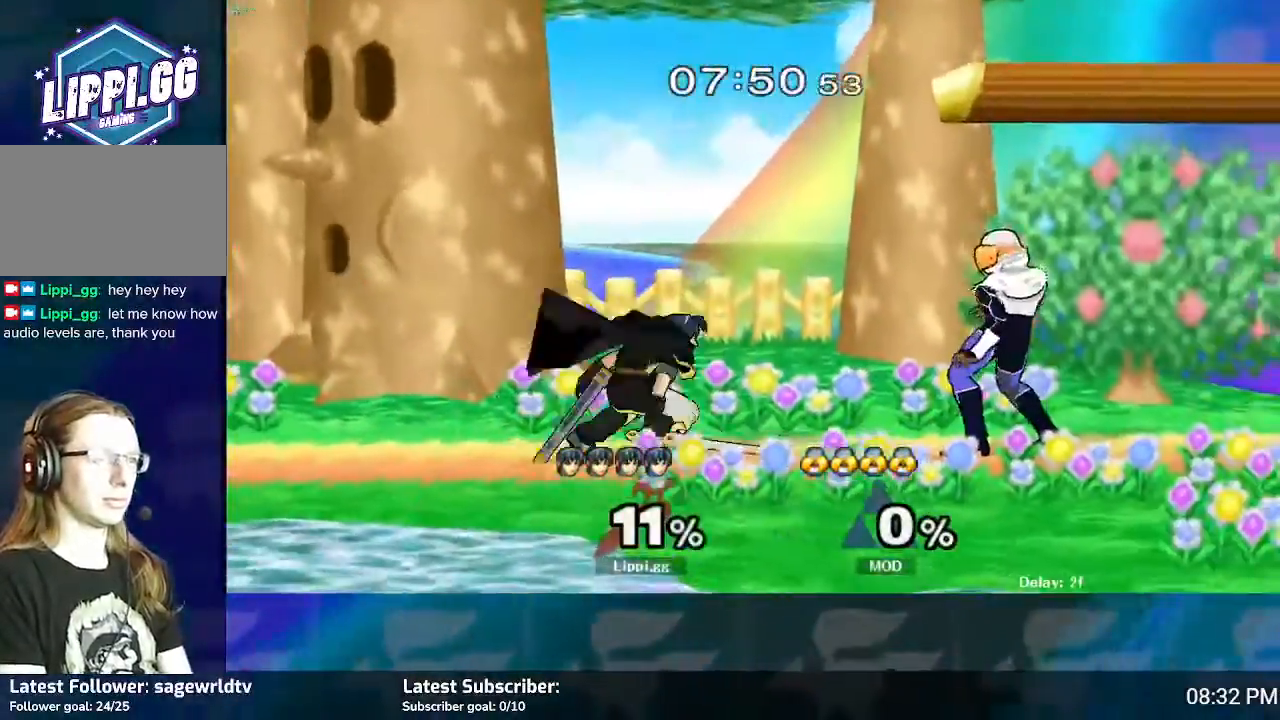
{"buttons": ["A"], "left_stick": "up", "right_stick": "center", "events": [[134, "A", "down"], [134, "left_stick", "right"], [234, "A", "up"], [301, "A", "down"], [301, "left_stick", "up-left"], [401, "A", "up"], [468, "A", "down"], [468, "left_stick", "up"]]}
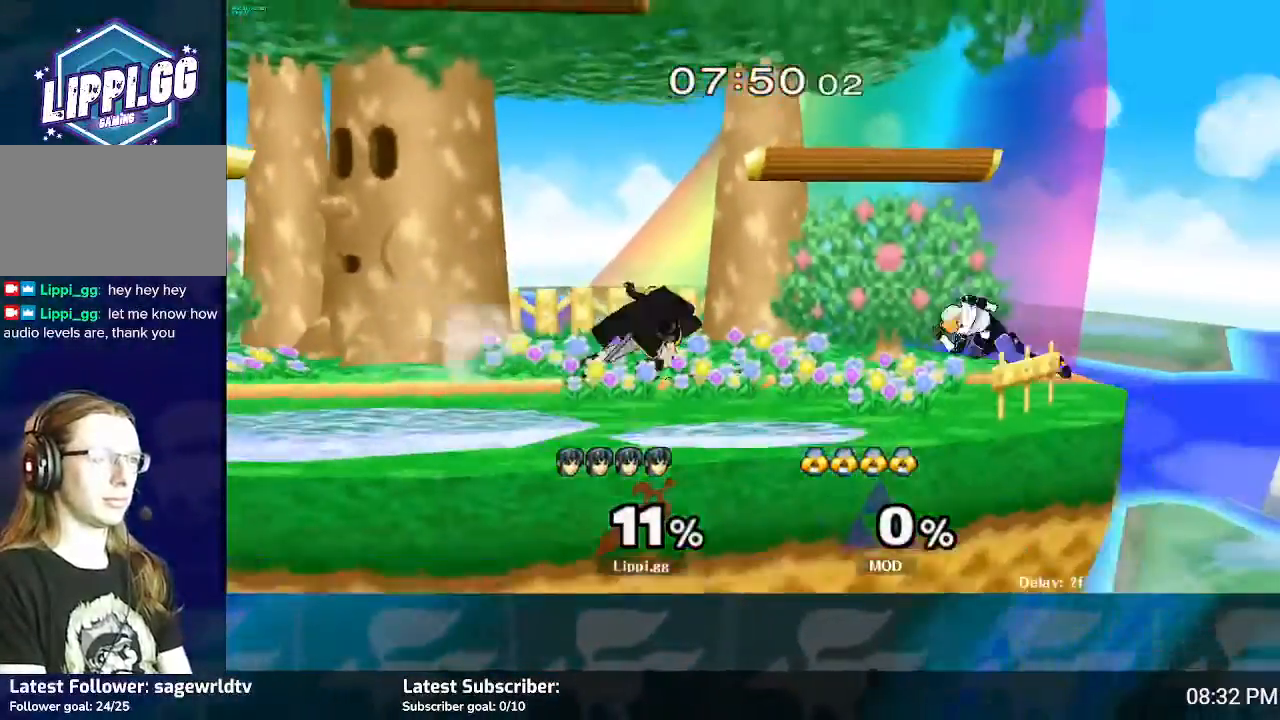
{"buttons": ["R1"], "left_stick": "center", "right_stick": "center", "events": [[33, "A", "up"], [67, "left_stick", "center"], [434, "R1", "down"]]}
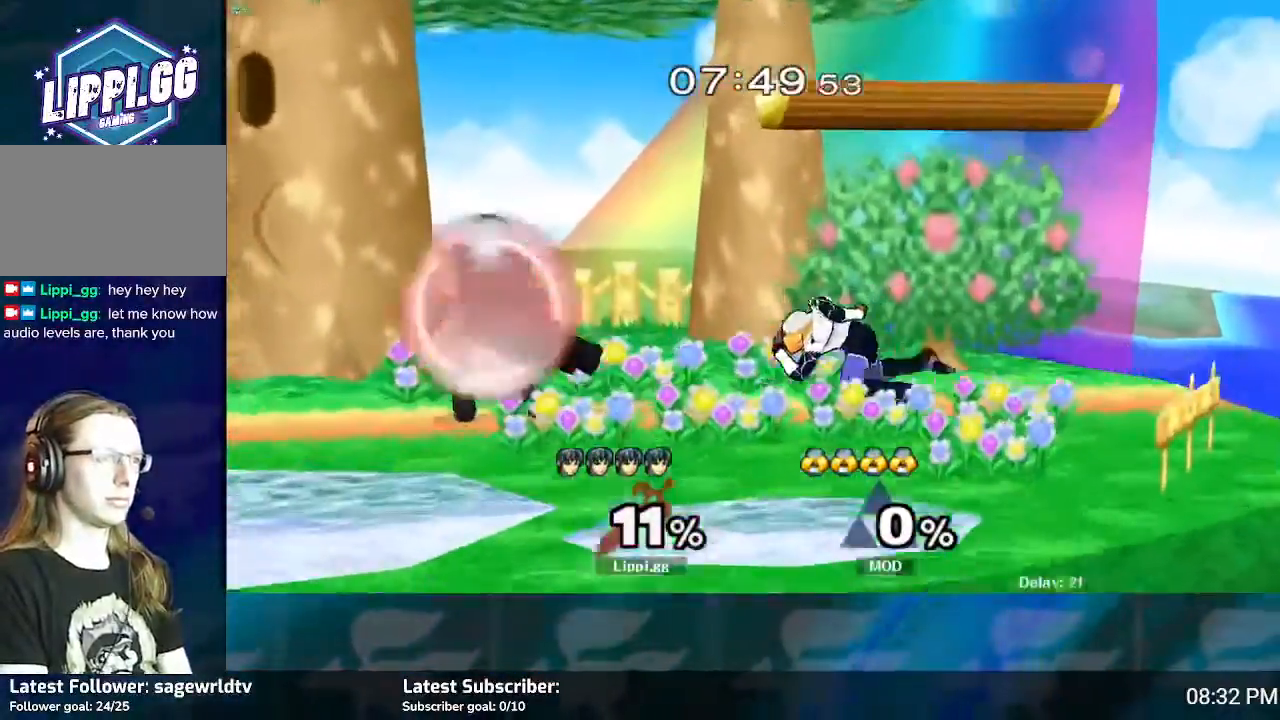
{"buttons": ["R1"], "left_stick": "left", "right_stick": "center", "events": [[100, "left_stick", "left"], [367, "left_stick", "center"], [433, "left_stick", "left"]]}
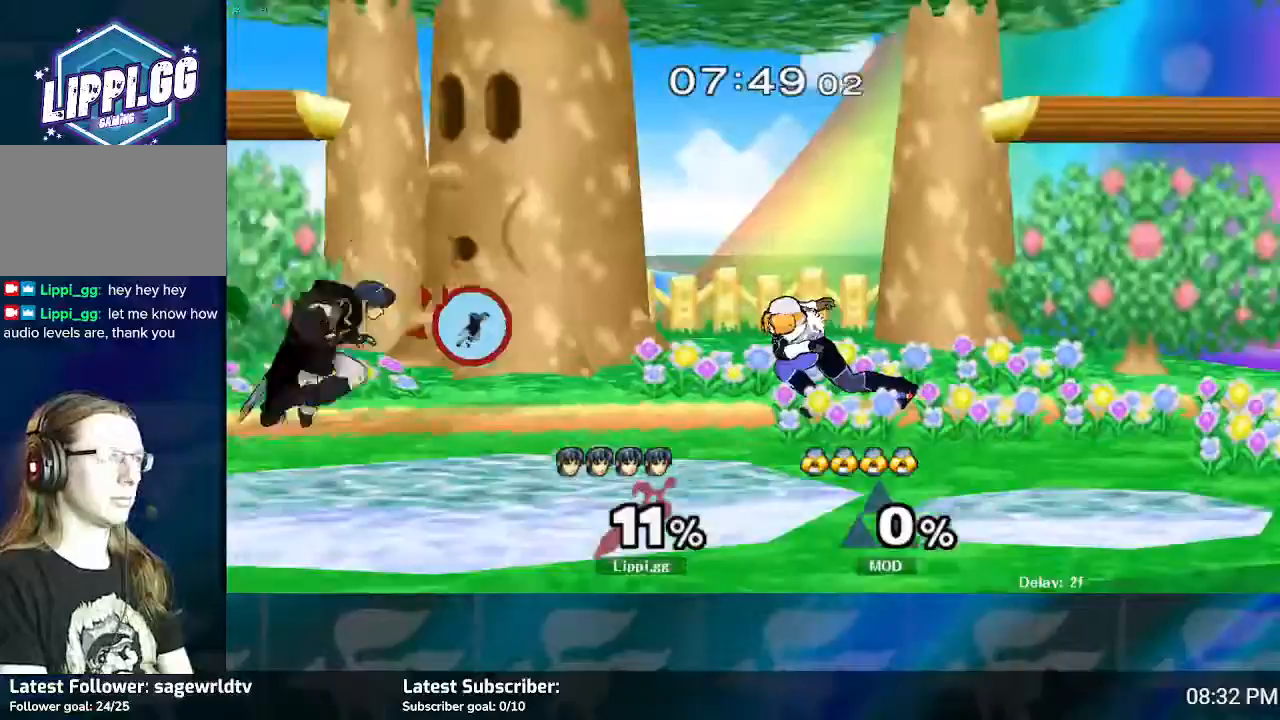
{"buttons": ["L1"], "left_stick": "down-left", "right_stick": "center", "events": [[67, "R1", "up"], [67, "left_stick", "center"], [267, "left_stick", "down-left"], [300, "Y", "down"], [367, "L1", "down"], [367, "Y", "up"]]}
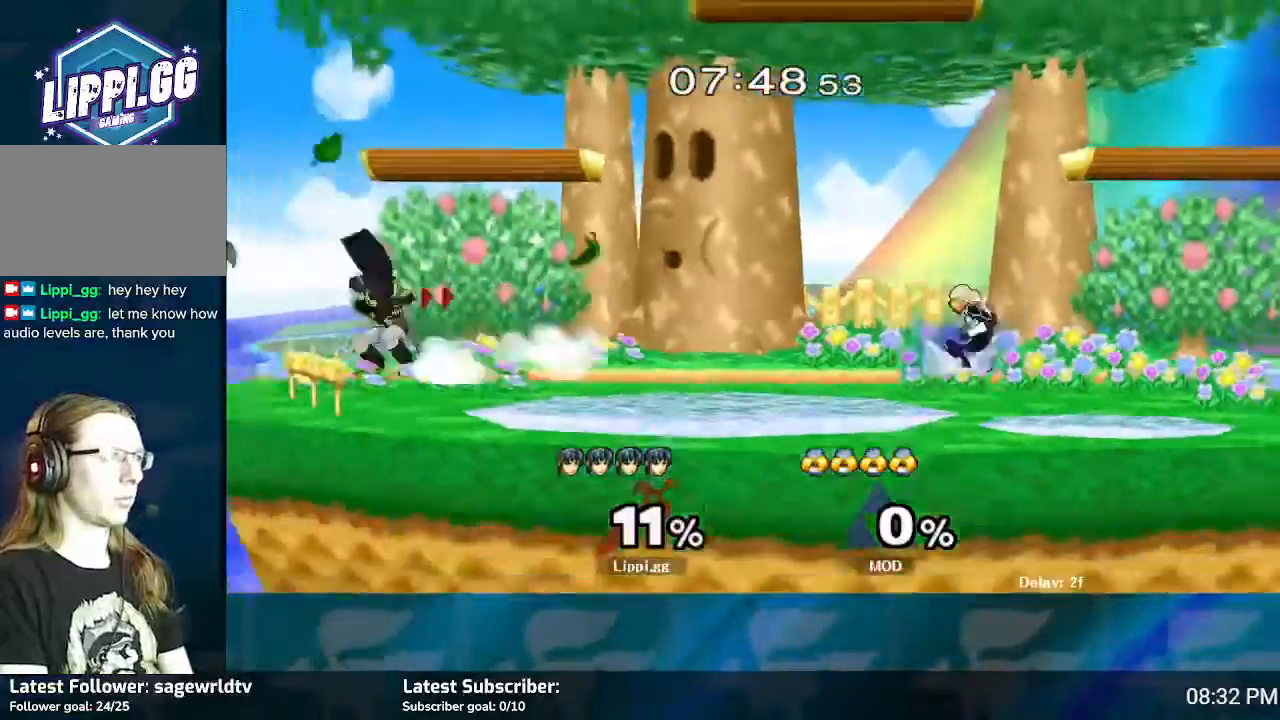
{"buttons": [], "left_stick": "down-right", "right_stick": "center", "events": [[34, "L1", "up"], [34, "left_stick", "center"], [134, "left_stick", "down-right"], [201, "Y", "down"], [234, "L1", "down"], [301, "Y", "up"], [401, "L1", "up"]]}
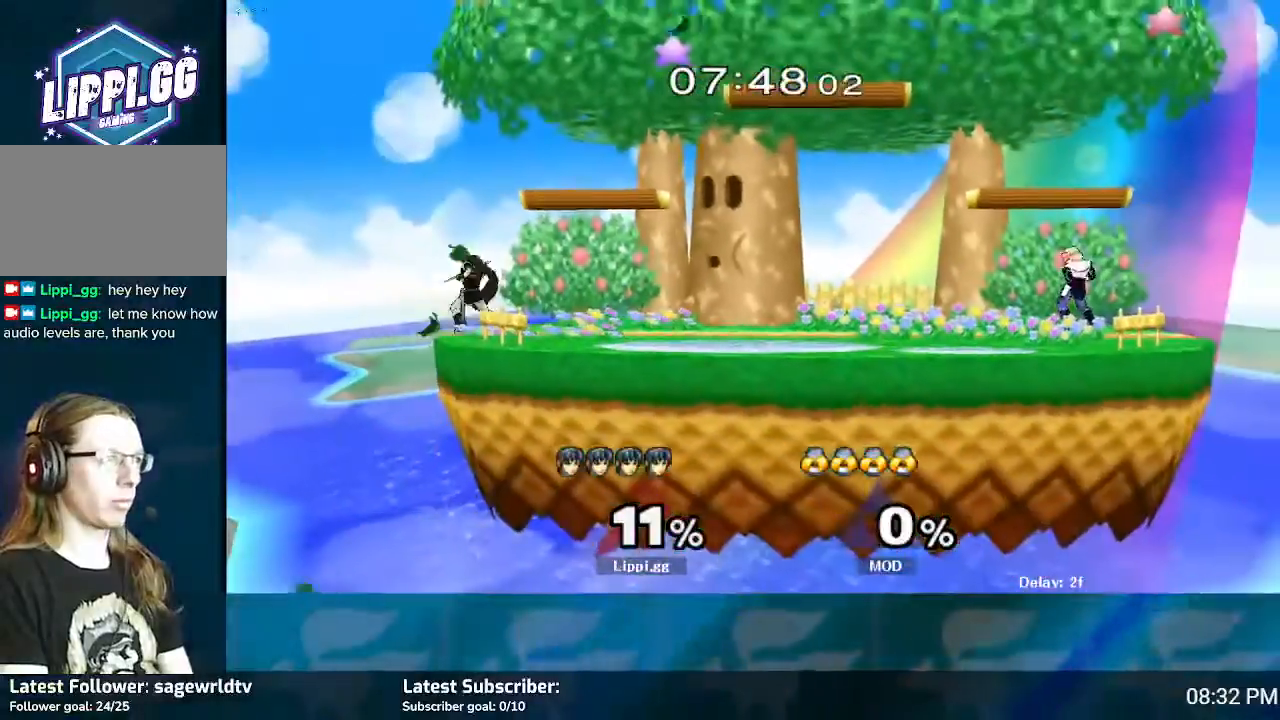
{"buttons": [], "left_stick": "right", "right_stick": "center", "events": [[33, "left_stick", "center"], [334, "left_stick", "right"]]}
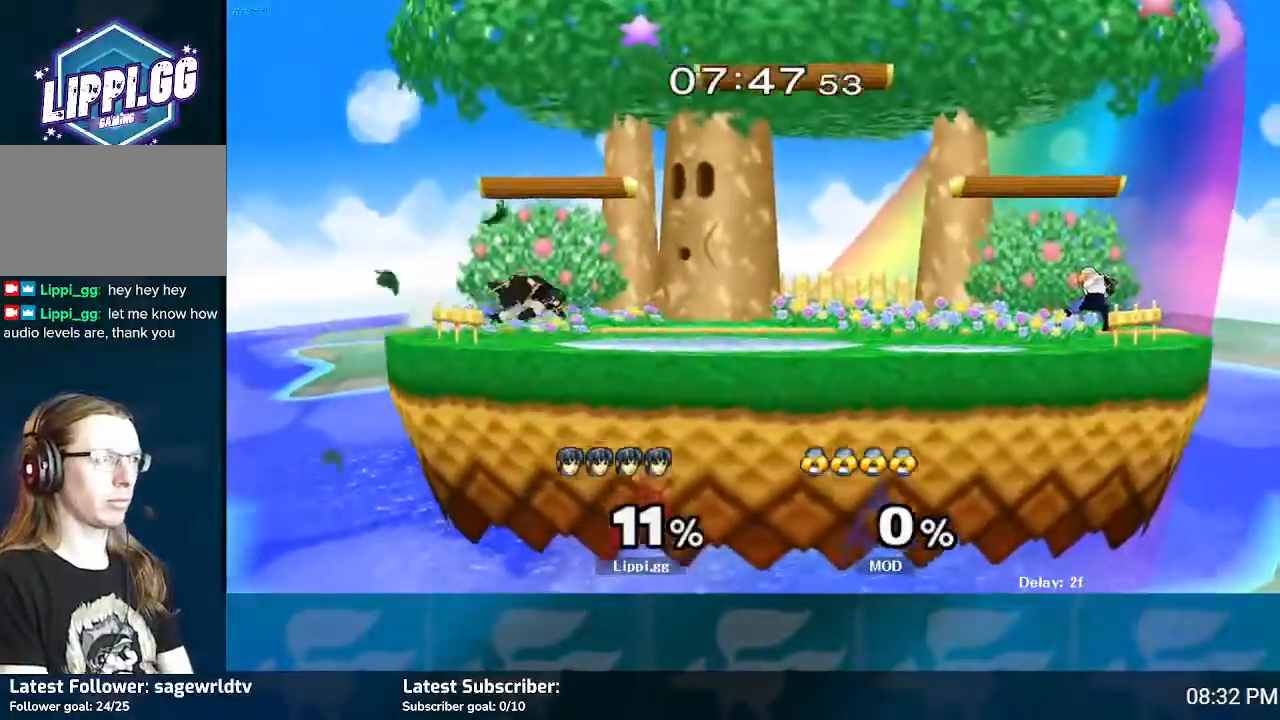
{"buttons": [], "left_stick": "center", "right_stick": "center", "events": [[33, "left_stick", "center"], [100, "left_stick", "right"], [333, "left_stick", "center"]]}
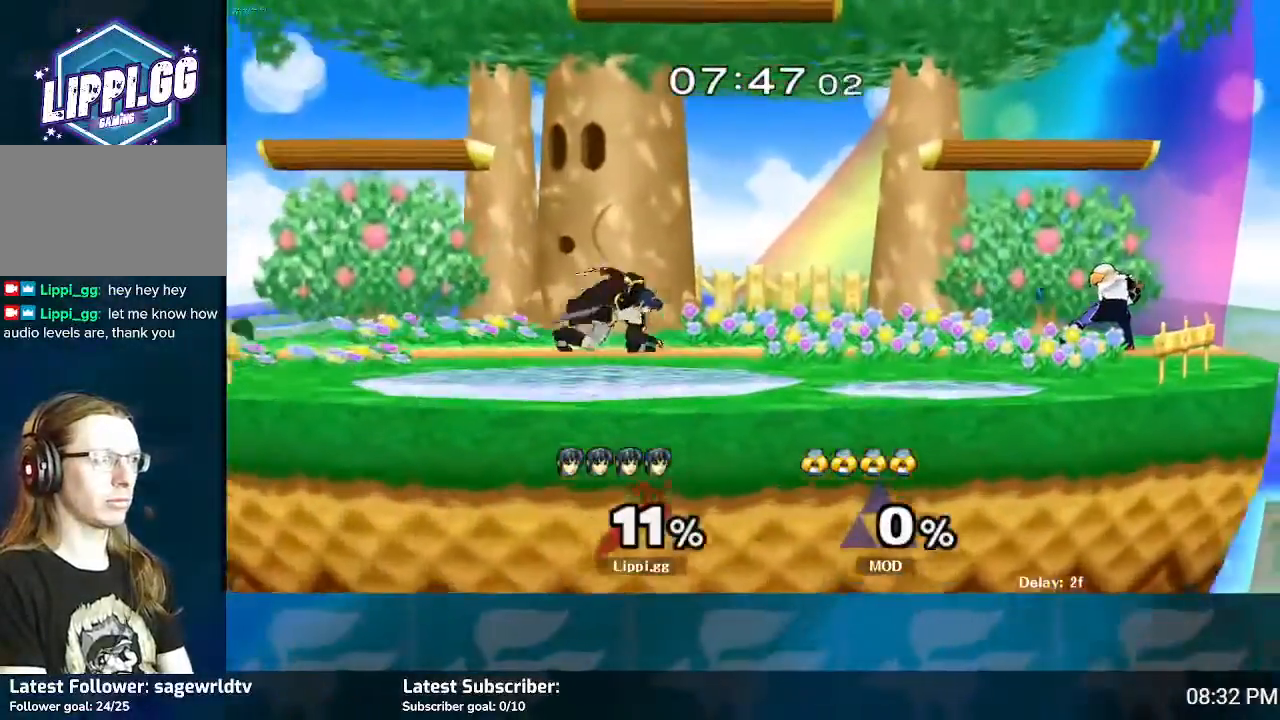
{"buttons": [], "left_stick": "up-right", "right_stick": "center", "events": [[100, "left_stick", "right"], [200, "Y", "down"], [234, "Y", "up"], [300, "left_stick", "center"], [467, "left_stick", "up-right"]]}
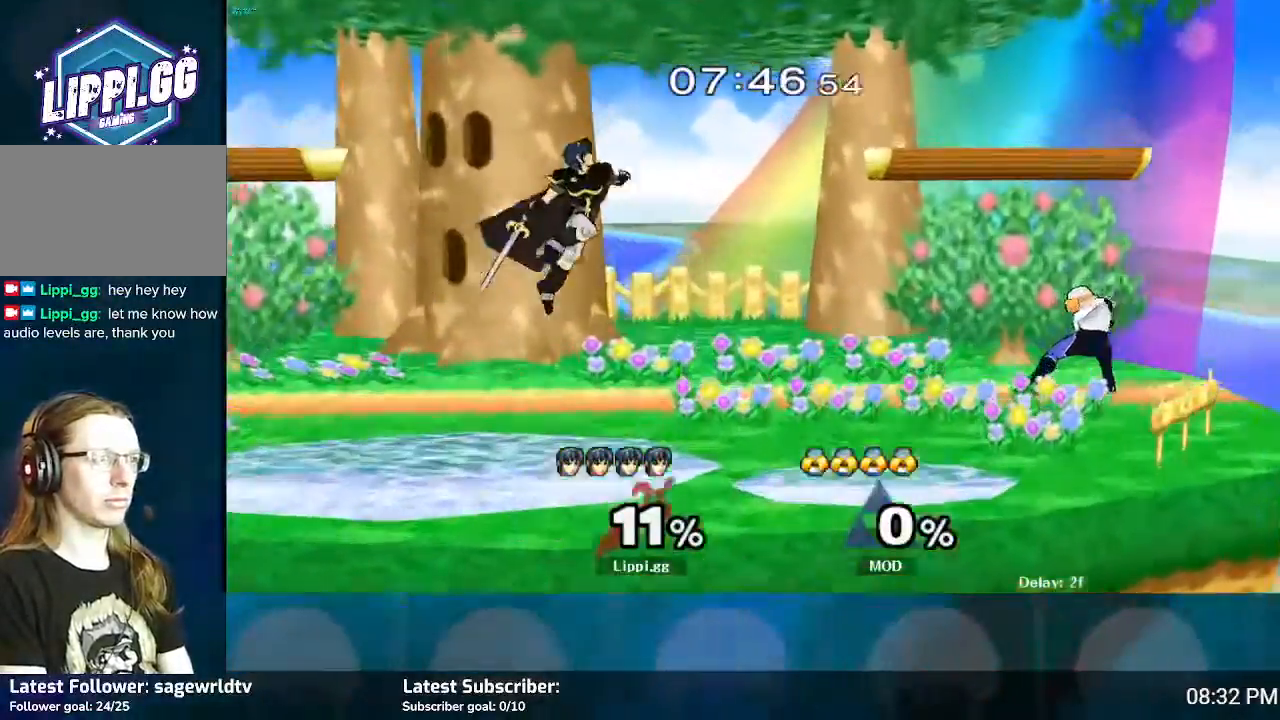
{"buttons": [], "left_stick": "right", "right_stick": "center", "events": [[100, "left_stick", "center"], [300, "left_stick", "down"], [367, "left_stick", "center"], [467, "left_stick", "right"]]}